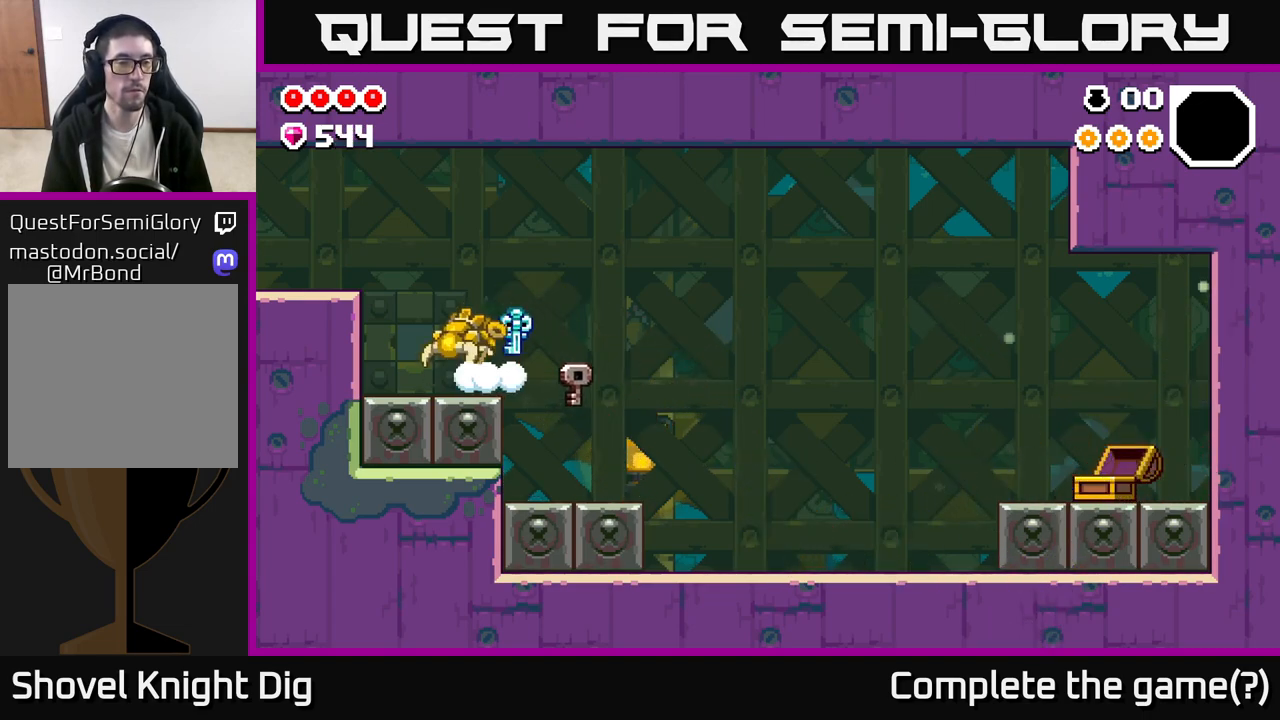
Gameplay with a controller (Xbox layout); each line is a JSON object with the inputs held at the frame after it. "events" lists button and stick changes between this image and that frame as [ms after this image, input, new state], when the widget could be followed in between.
{"buttons": [], "left_stick": "left", "right_stick": "center", "events": [[500, "A", "up"]]}
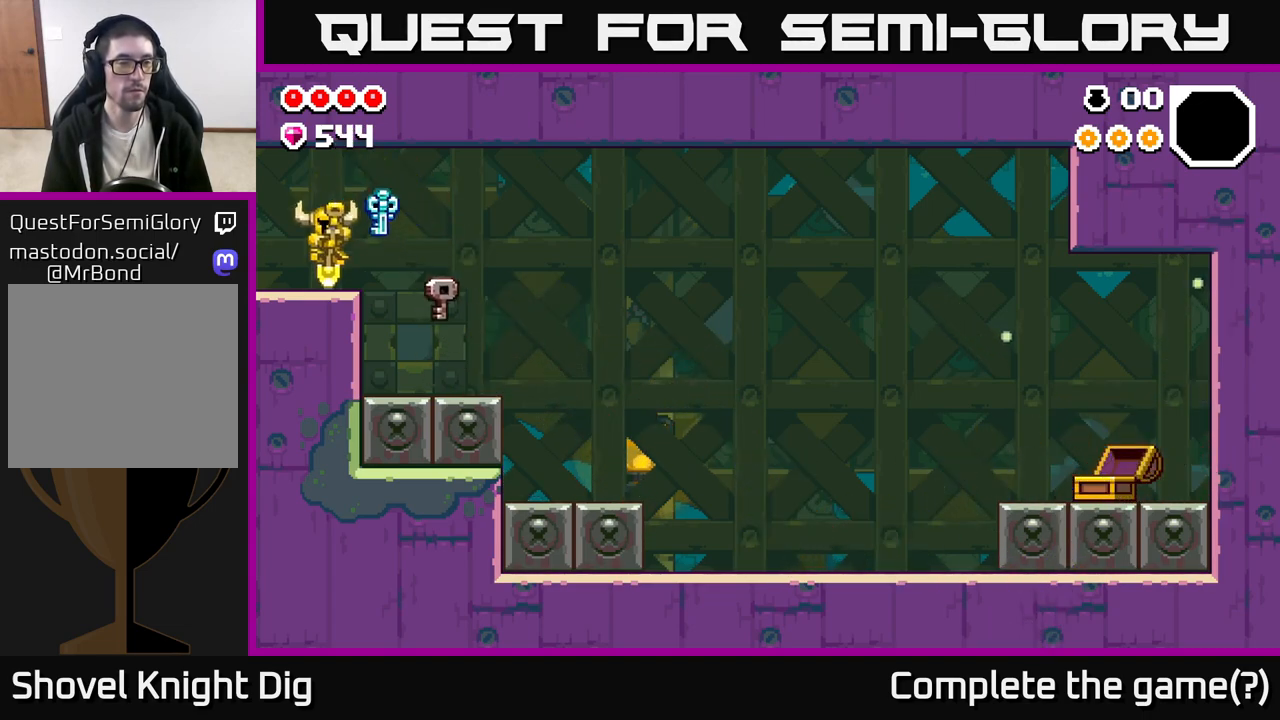
{"buttons": [], "left_stick": "left", "right_stick": "center", "events": []}
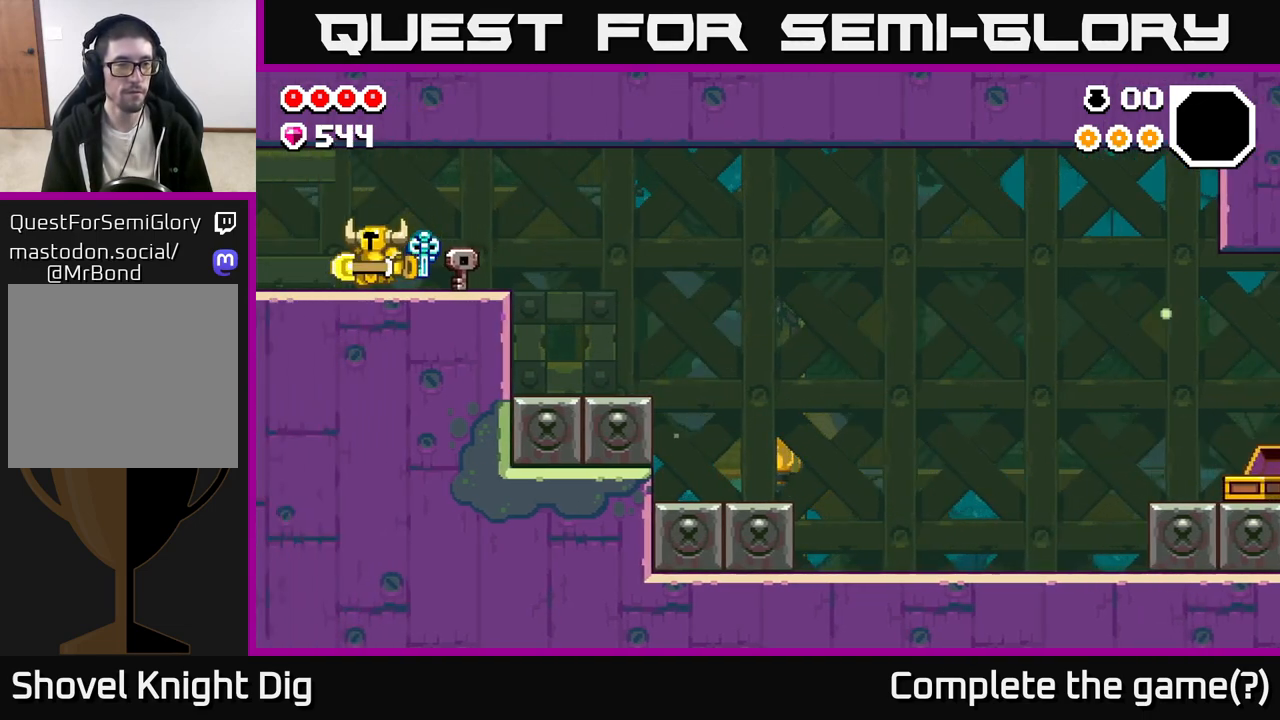
{"buttons": [], "left_stick": "left", "right_stick": "center", "events": [[167, "left_stick", "center"], [283, "left_stick", "left"]]}
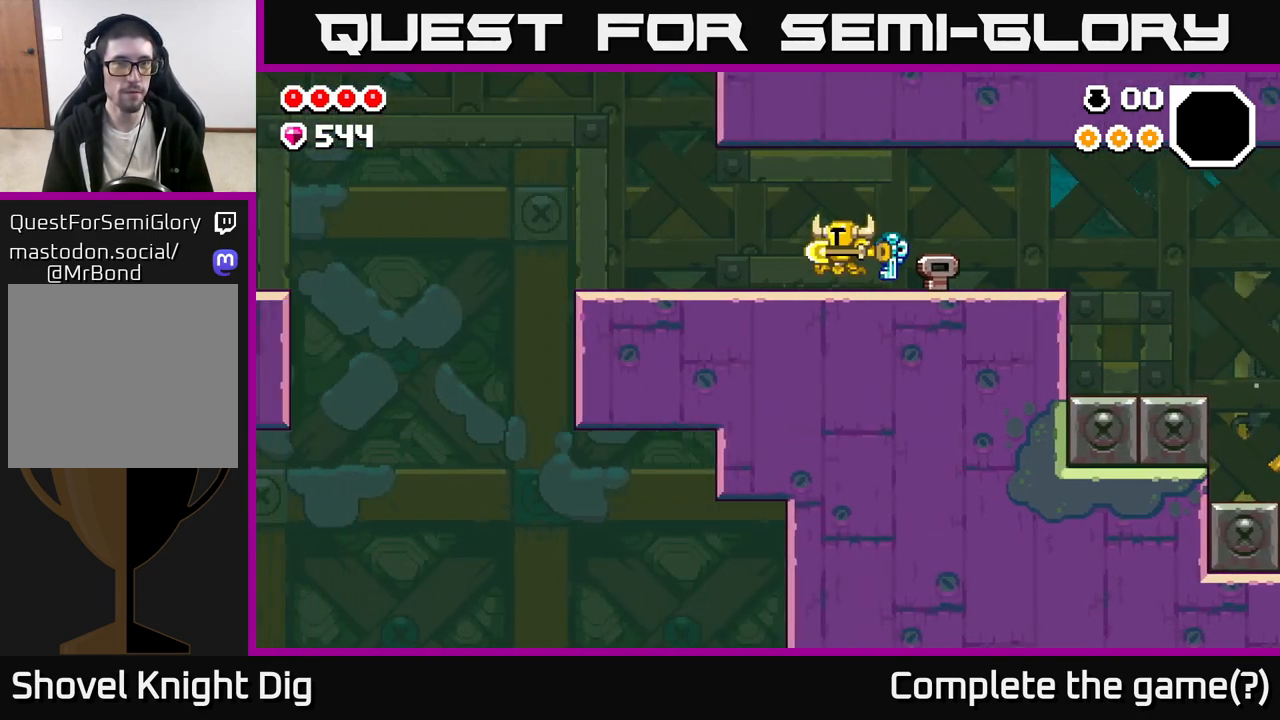
{"buttons": [], "left_stick": "left", "right_stick": "center", "events": []}
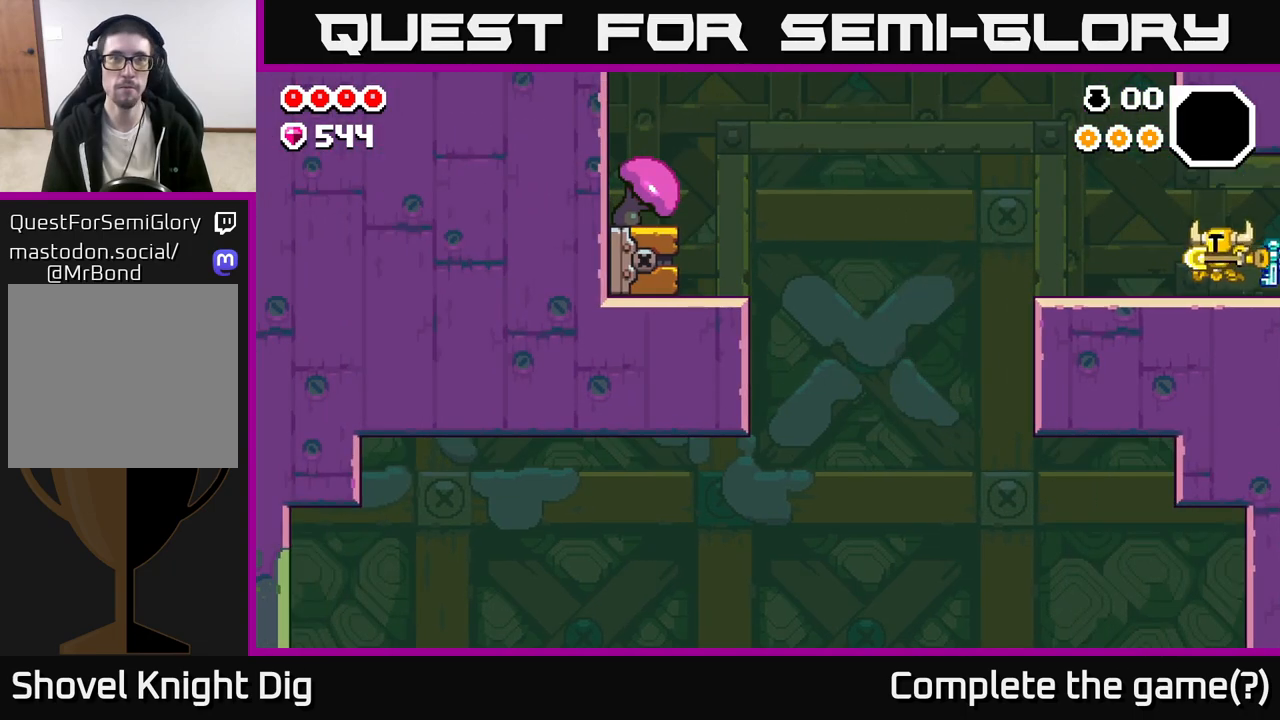
{"buttons": [], "left_stick": "left", "right_stick": "center", "events": []}
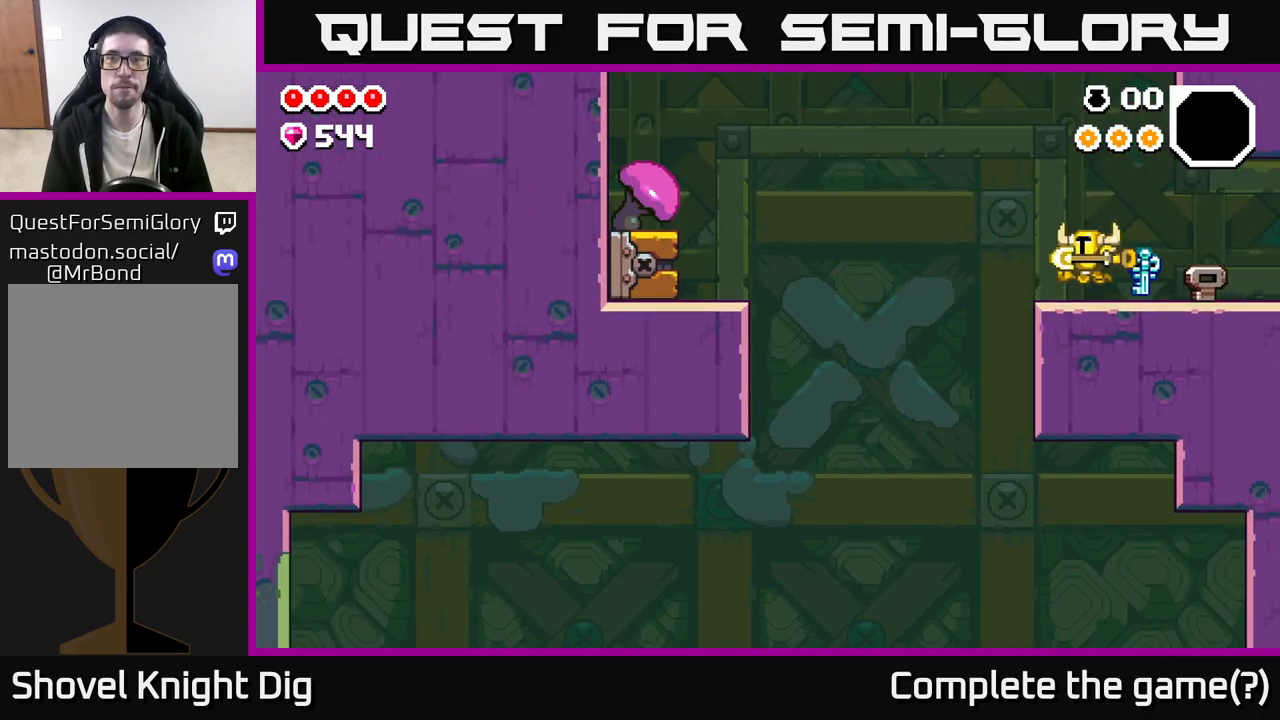
{"buttons": [], "left_stick": "left", "right_stick": "center", "events": [[267, "A", "down"], [433, "A", "up"]]}
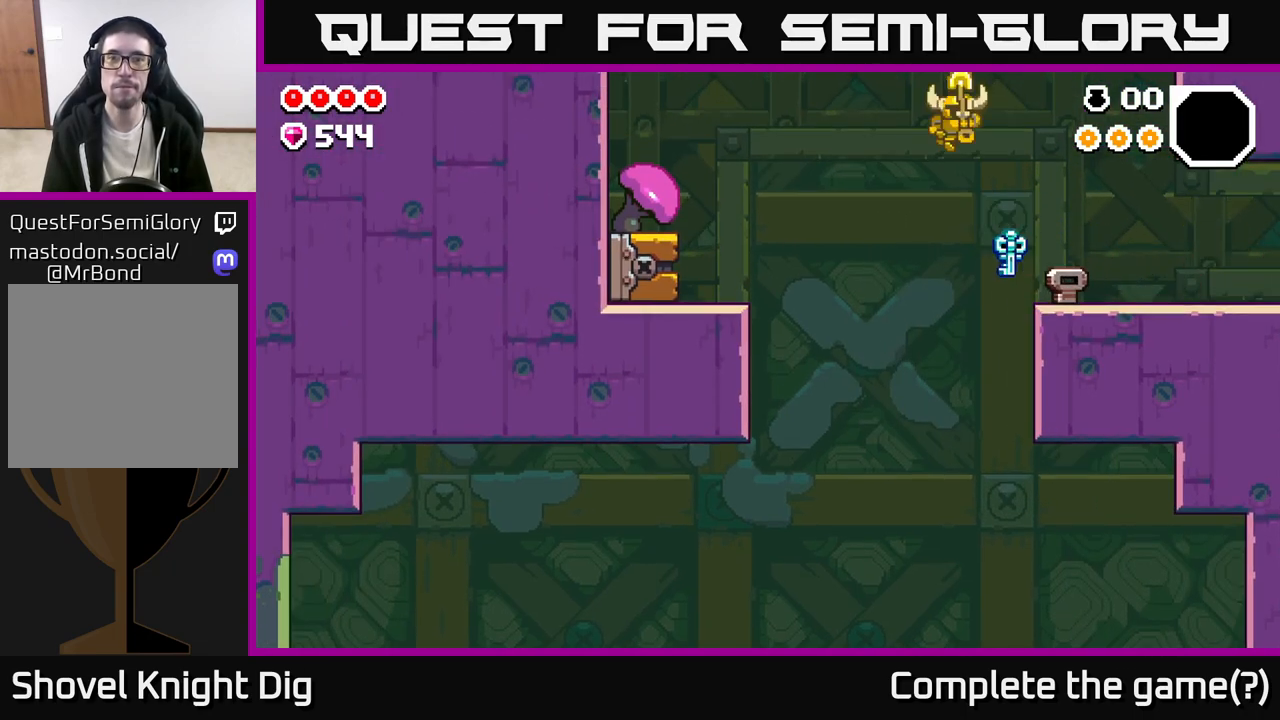
{"buttons": [], "left_stick": "down-right", "right_stick": "center", "events": [[417, "left_stick", "down"], [500, "left_stick", "down-right"]]}
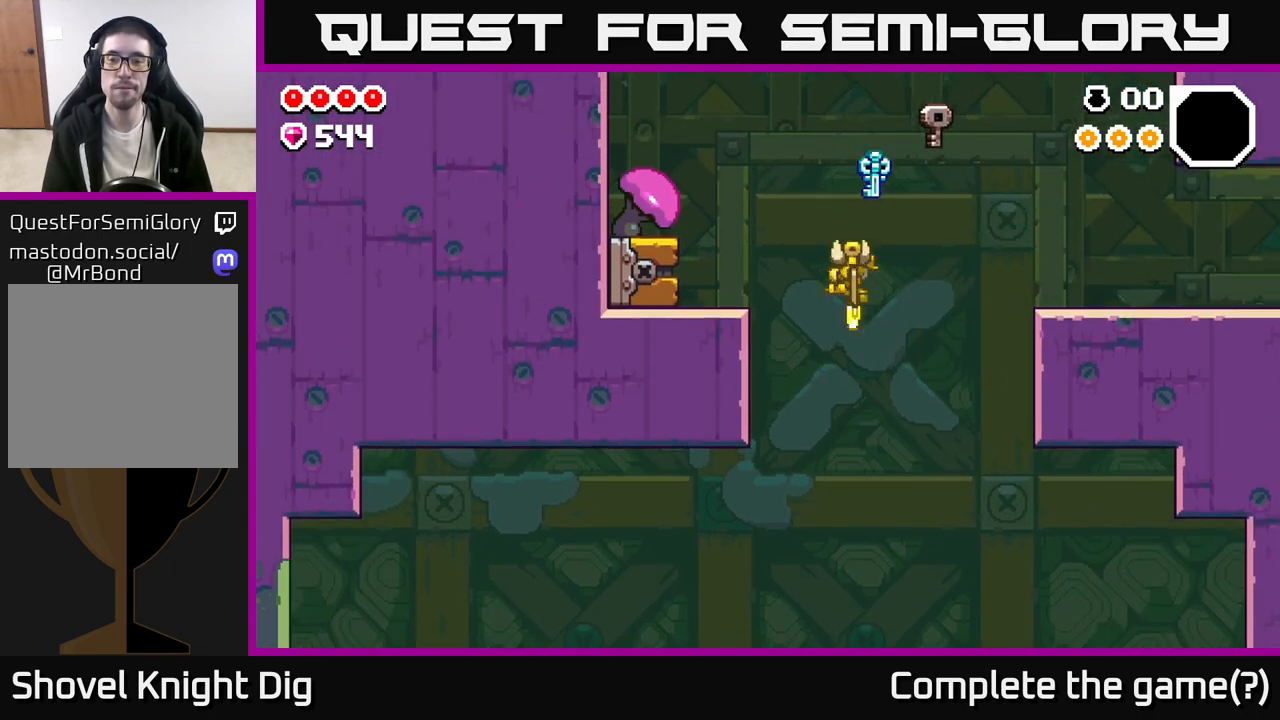
{"buttons": [], "left_stick": "right", "right_stick": "center", "events": [[117, "left_stick", "right"]]}
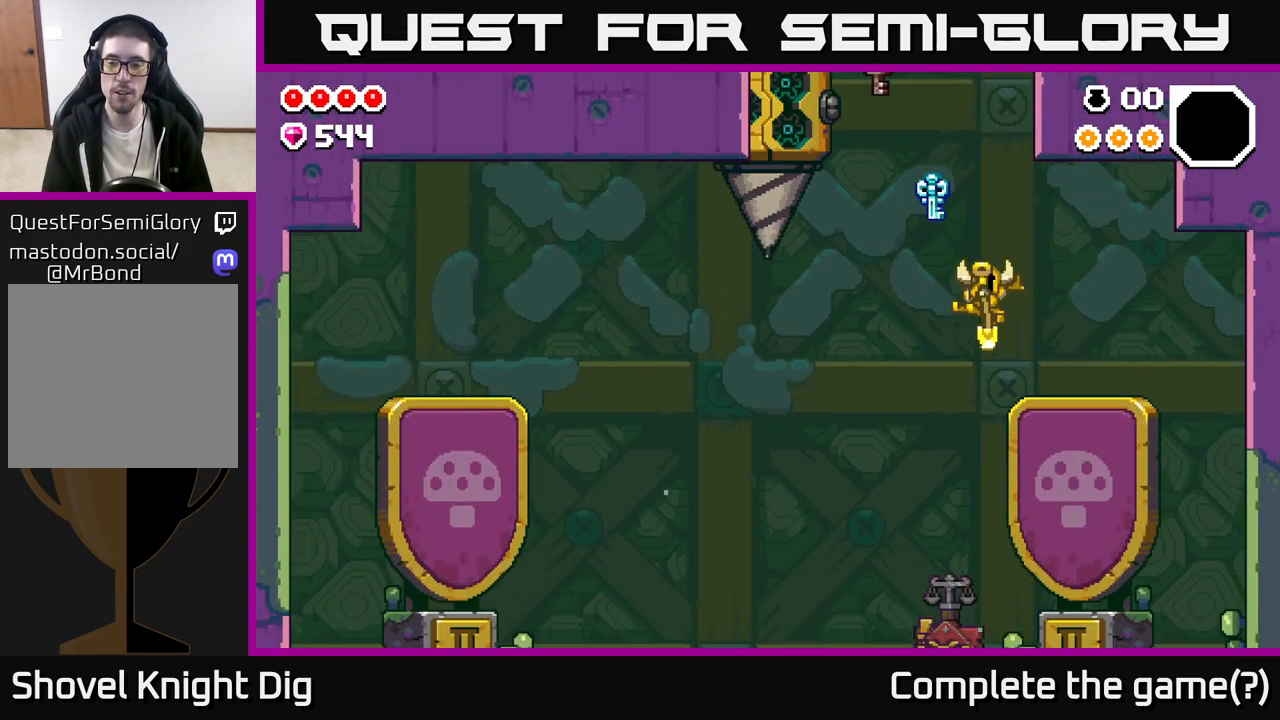
{"buttons": [], "left_stick": "left", "right_stick": "center", "events": [[300, "left_stick", "left"]]}
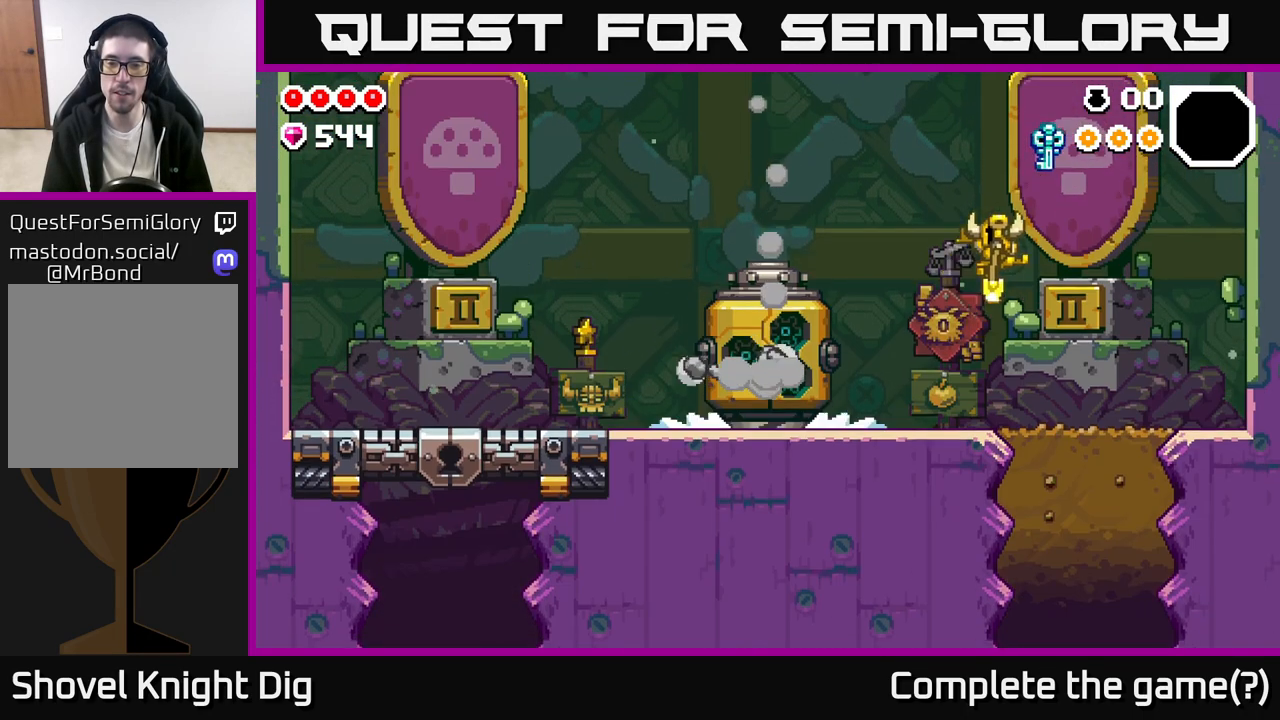
{"buttons": [], "left_stick": "left", "right_stick": "center", "events": [[133, "left_stick", "center"], [250, "left_stick", "left"]]}
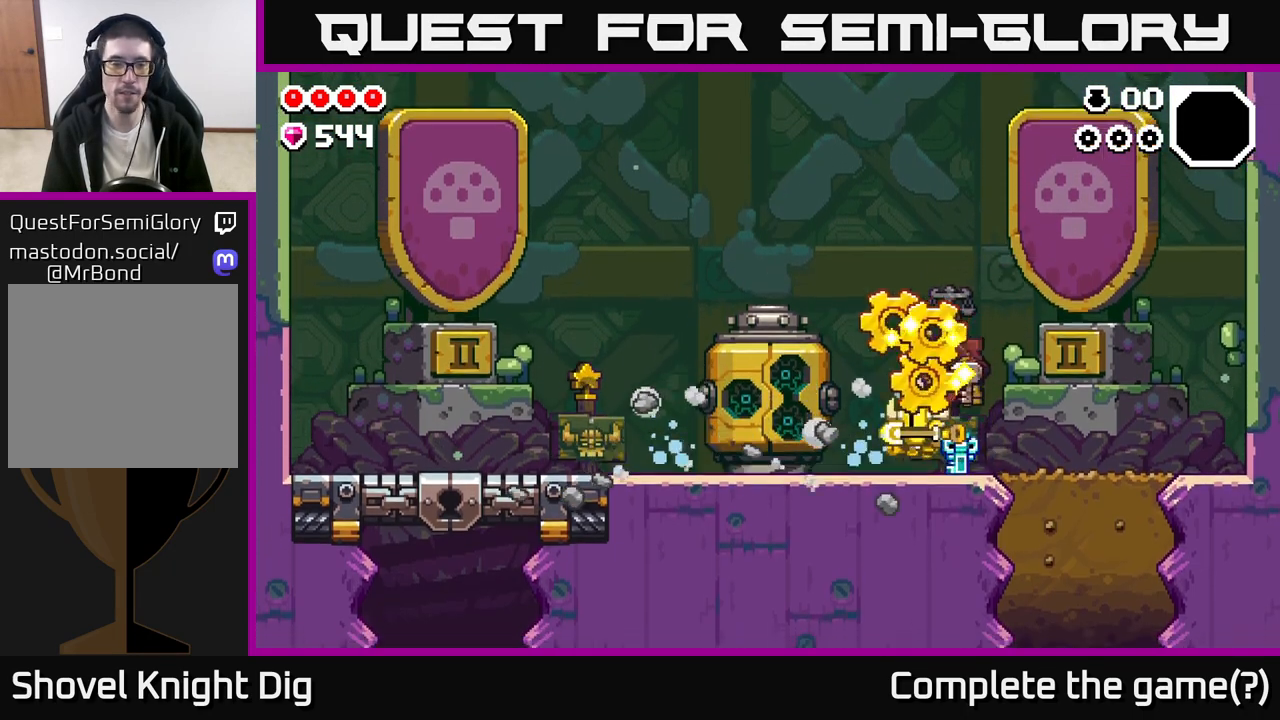
{"buttons": [], "left_stick": "center", "right_stick": "center", "events": [[433, "left_stick", "center"]]}
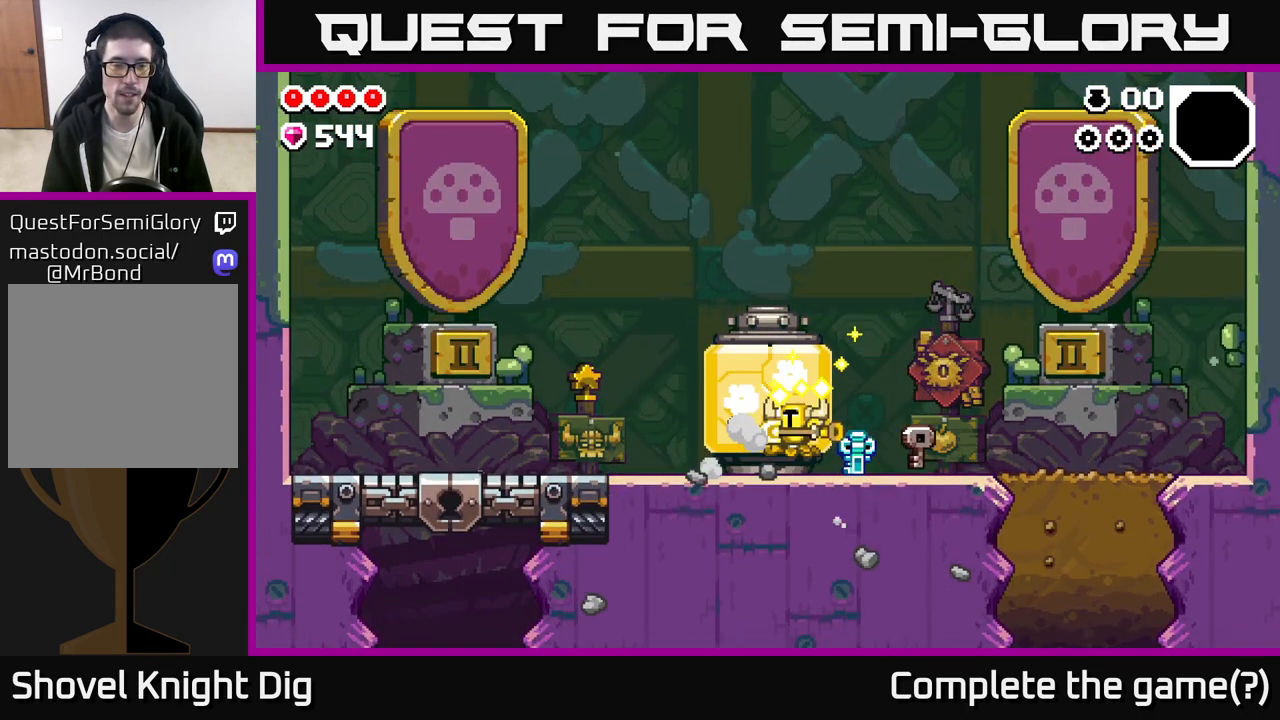
{"buttons": [], "left_stick": "left", "right_stick": "center", "events": [[150, "left_stick", "left"]]}
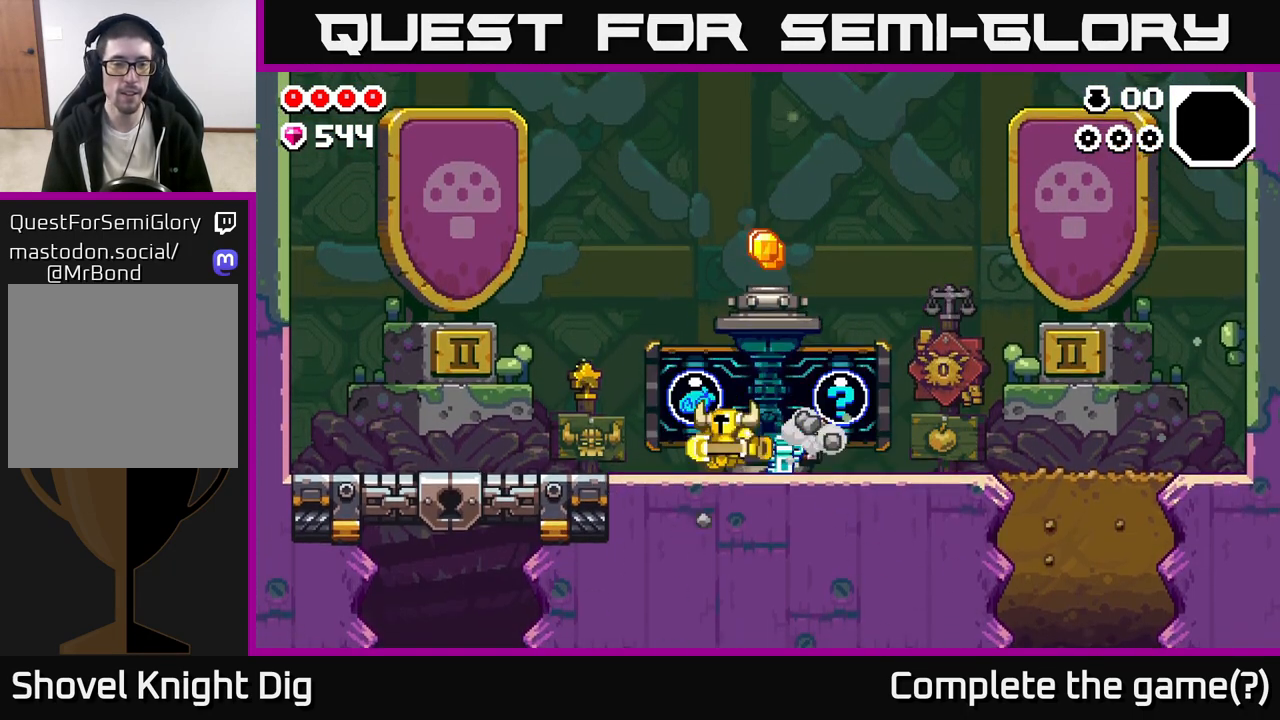
{"buttons": [], "left_stick": "right", "right_stick": "center", "events": [[417, "left_stick", "center"], [483, "left_stick", "right"]]}
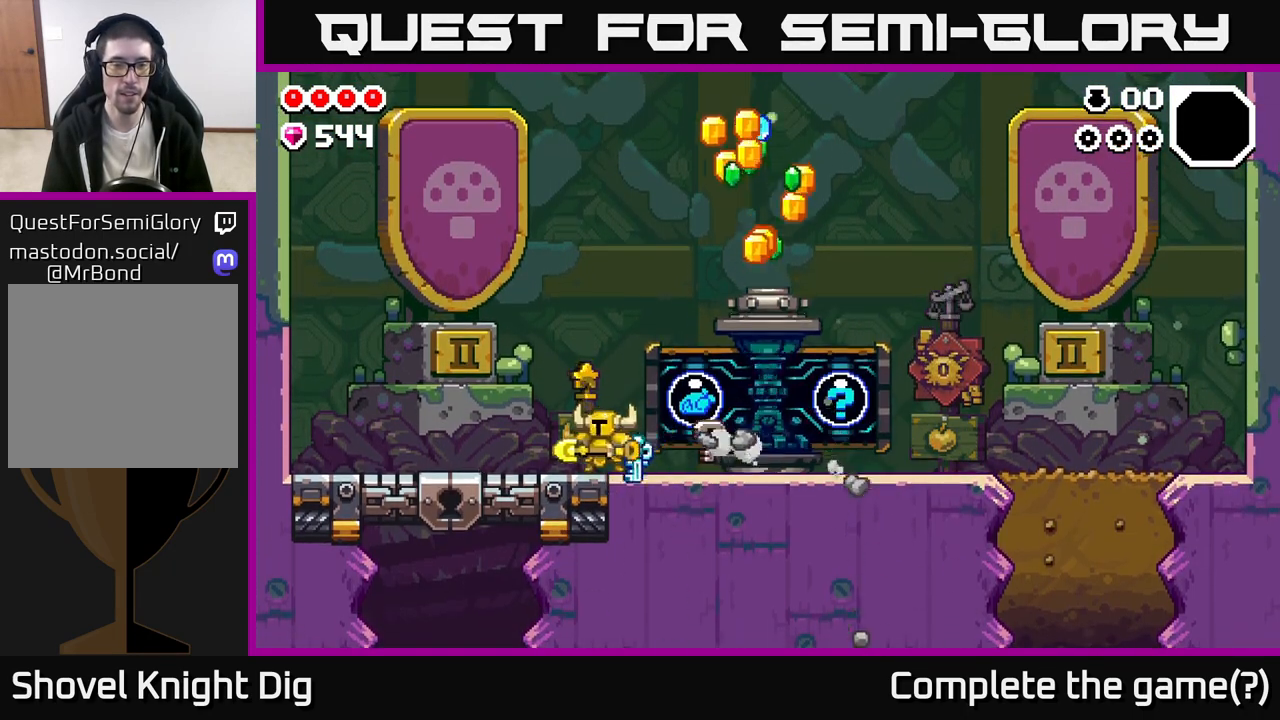
{"buttons": [], "left_stick": "left", "right_stick": "center", "events": [[383, "left_stick", "left"]]}
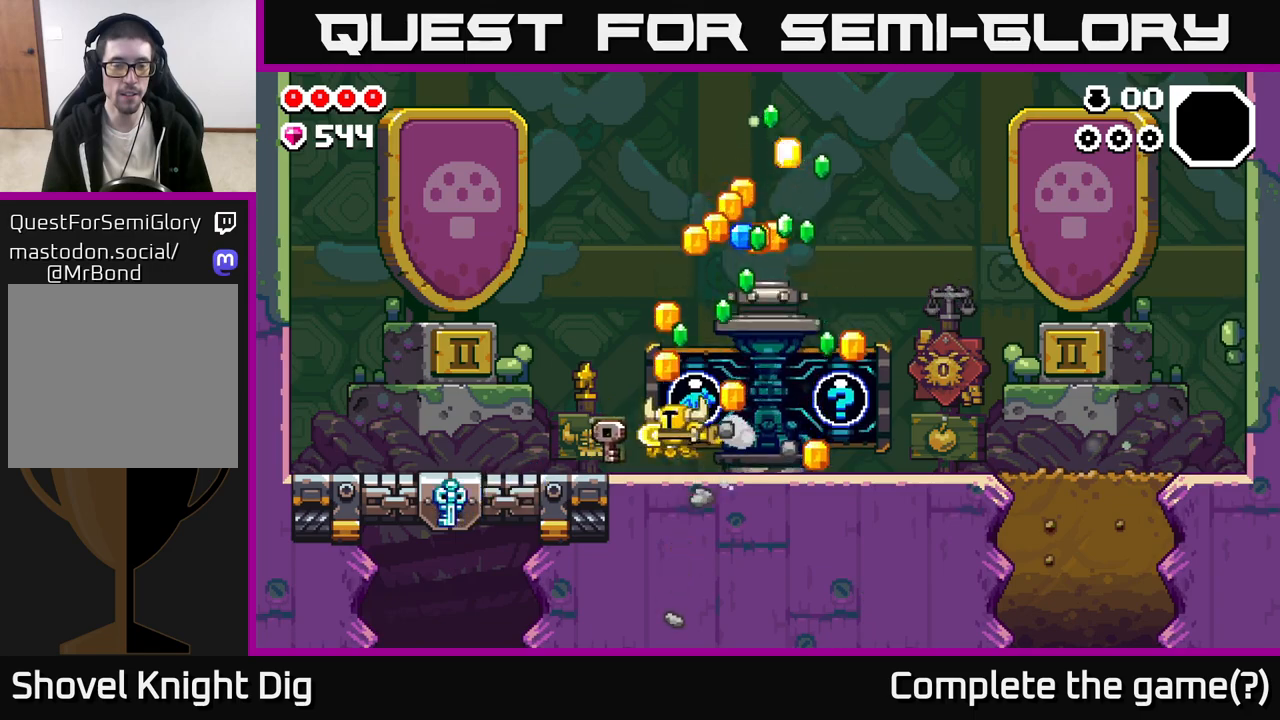
{"buttons": [], "left_stick": "right", "right_stick": "center", "events": [[150, "left_stick", "center"], [233, "left_stick", "right"]]}
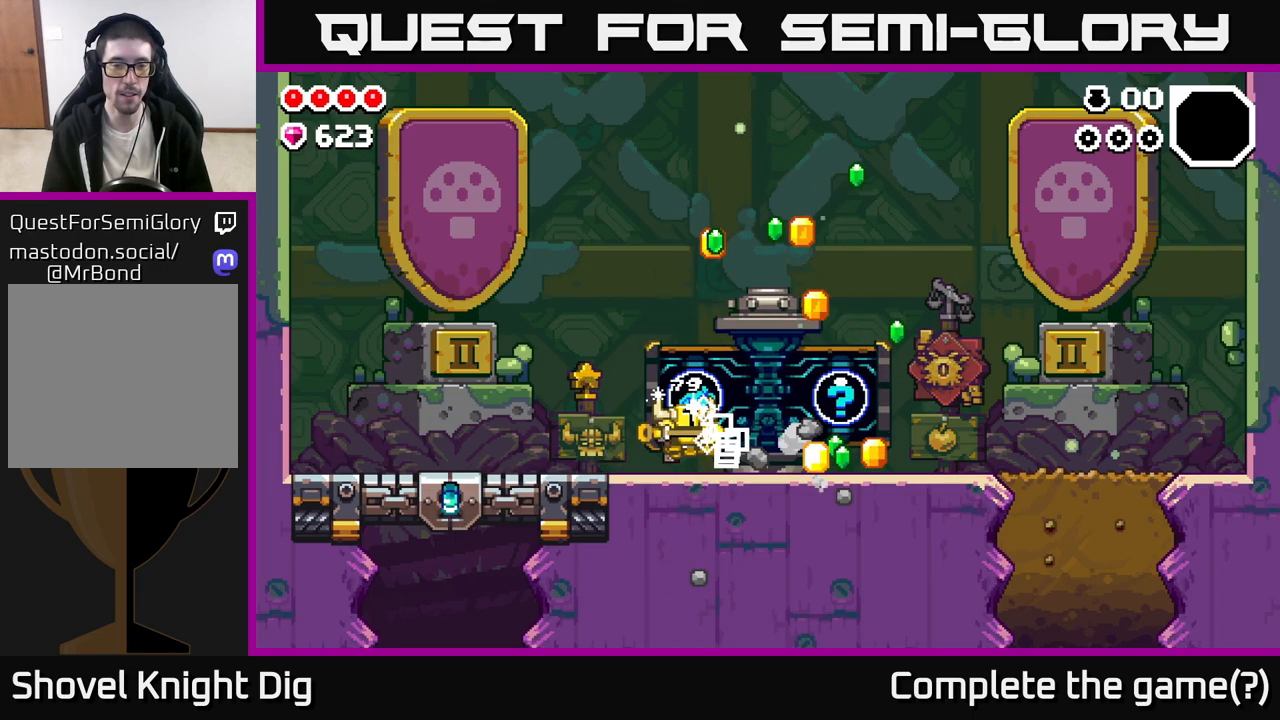
{"buttons": [], "left_stick": "right", "right_stick": "center", "events": []}
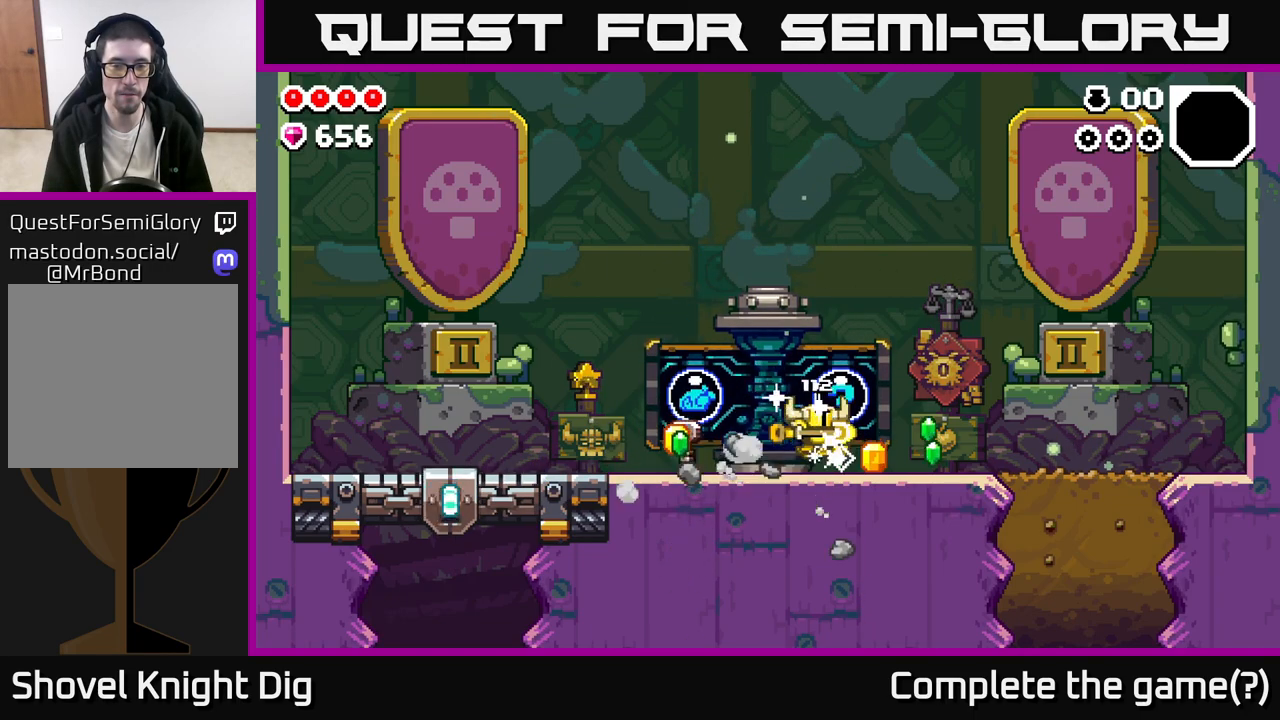
{"buttons": ["X"], "left_stick": "left", "right_stick": "center", "events": [[350, "left_stick", "left"], [433, "X", "down"]]}
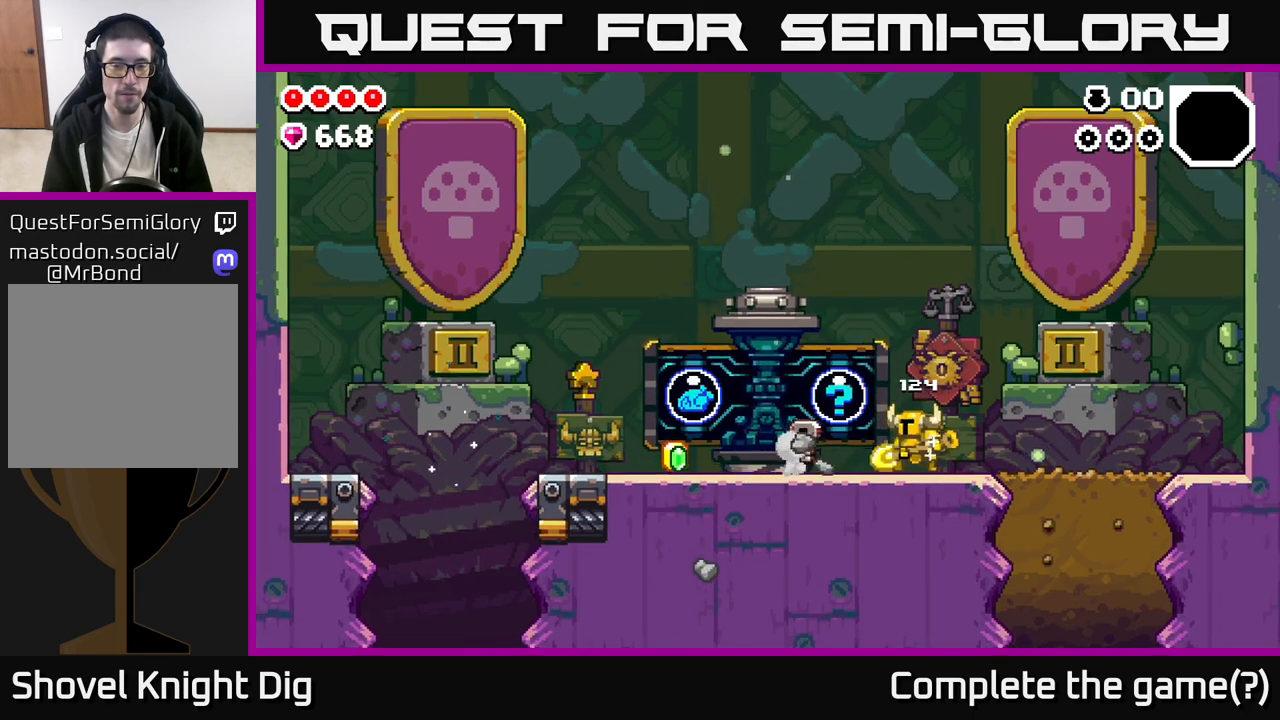
{"buttons": ["X"], "left_stick": "center", "right_stick": "center", "events": [[50, "X", "up"], [50, "left_stick", "center"], [117, "X", "down"], [217, "X", "up"], [283, "X", "down"], [383, "X", "up"], [467, "X", "down"]]}
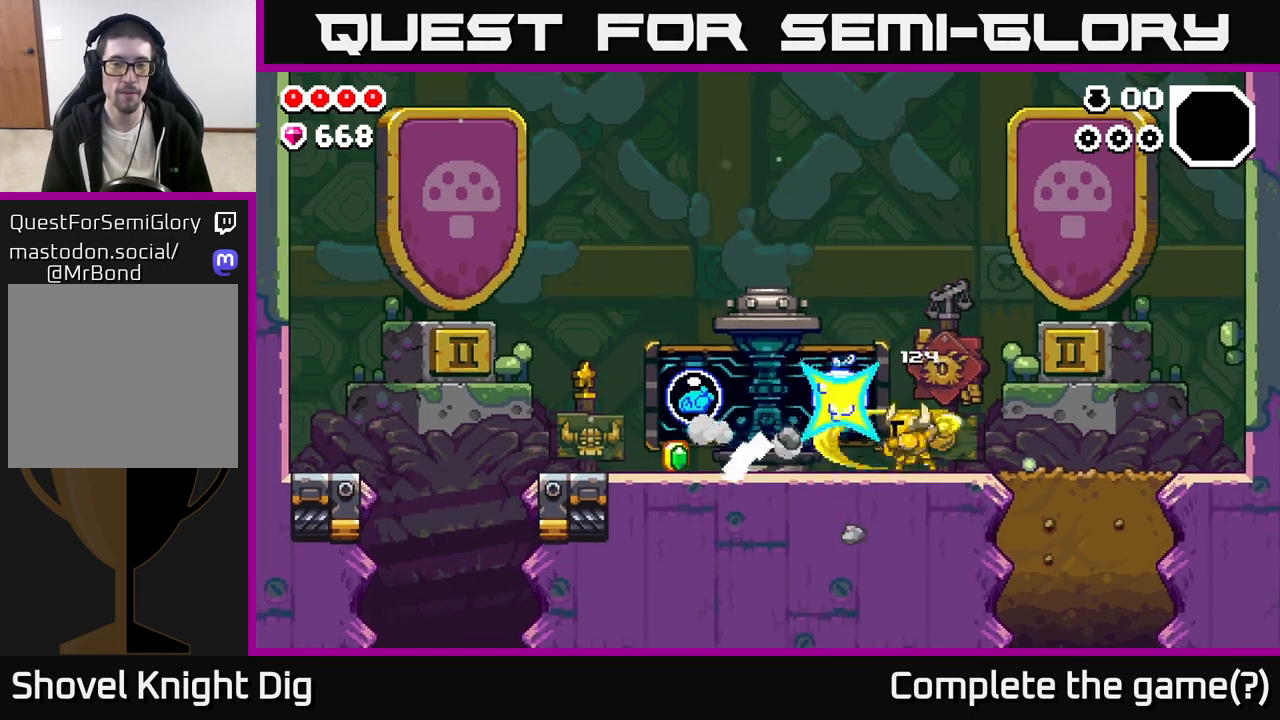
{"buttons": [], "left_stick": "left", "right_stick": "center", "events": [[83, "X", "up"], [167, "left_stick", "left"]]}
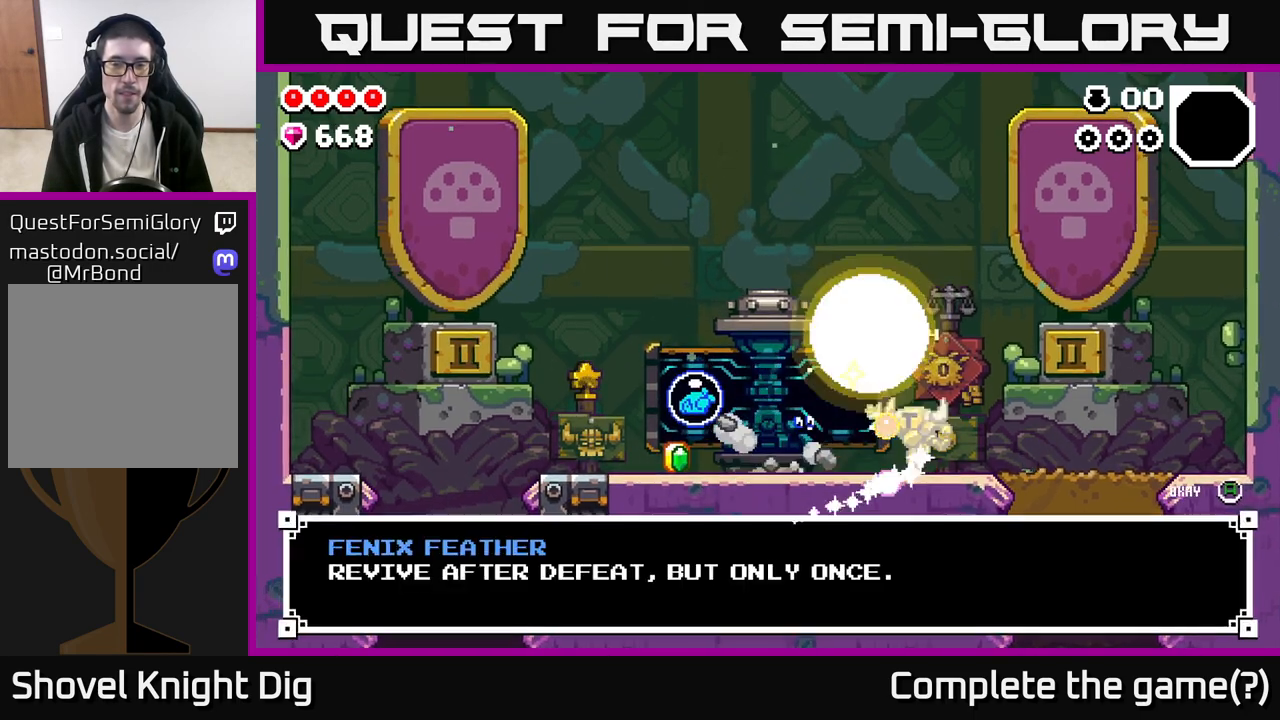
{"buttons": [], "left_stick": "center", "right_stick": "center", "events": [[350, "left_stick", "center"]]}
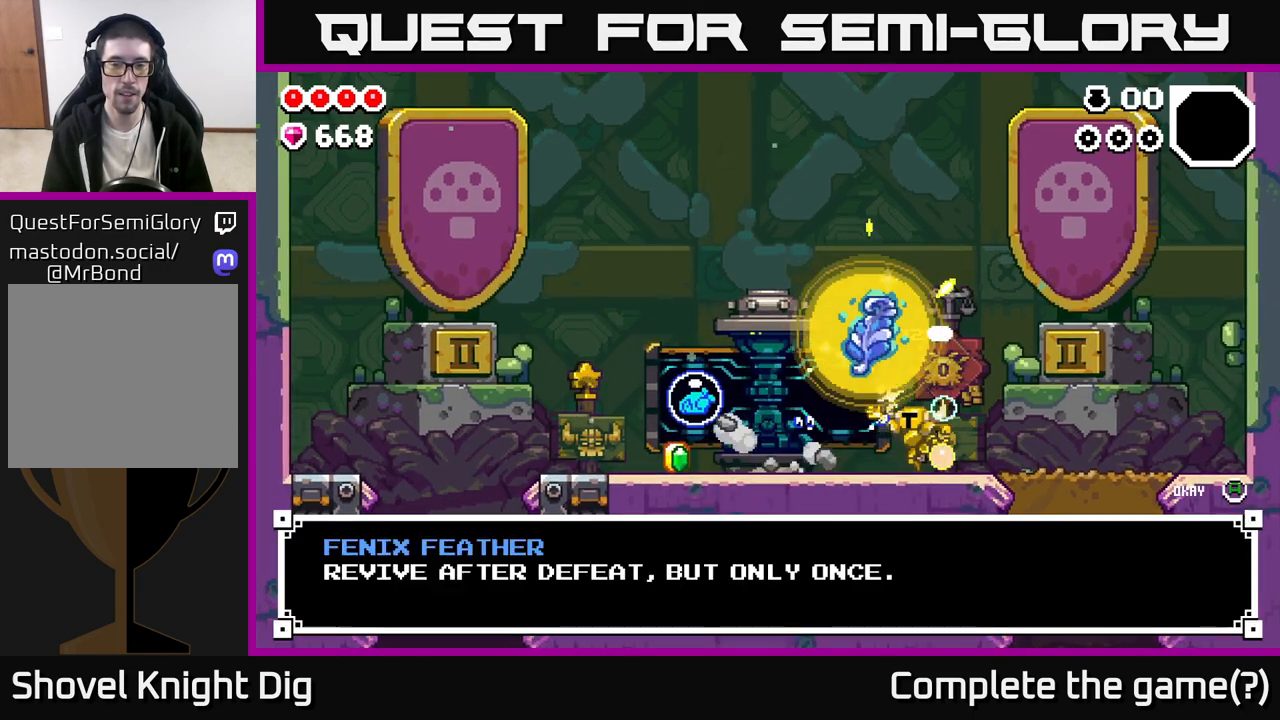
{"buttons": [], "left_stick": "left", "right_stick": "center", "events": [[167, "A", "down"], [300, "left_stick", "left"], [317, "A", "up"]]}
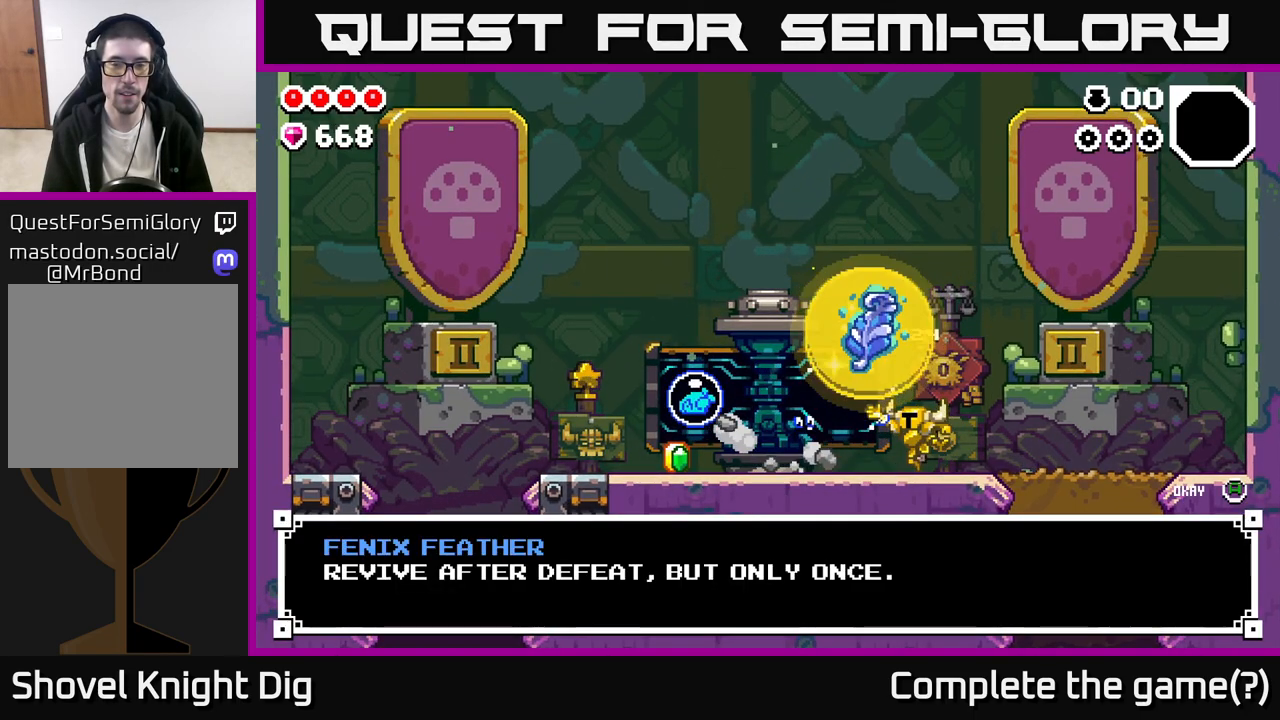
{"buttons": [], "left_stick": "left", "right_stick": "center", "events": [[33, "A", "down"], [133, "A", "up"]]}
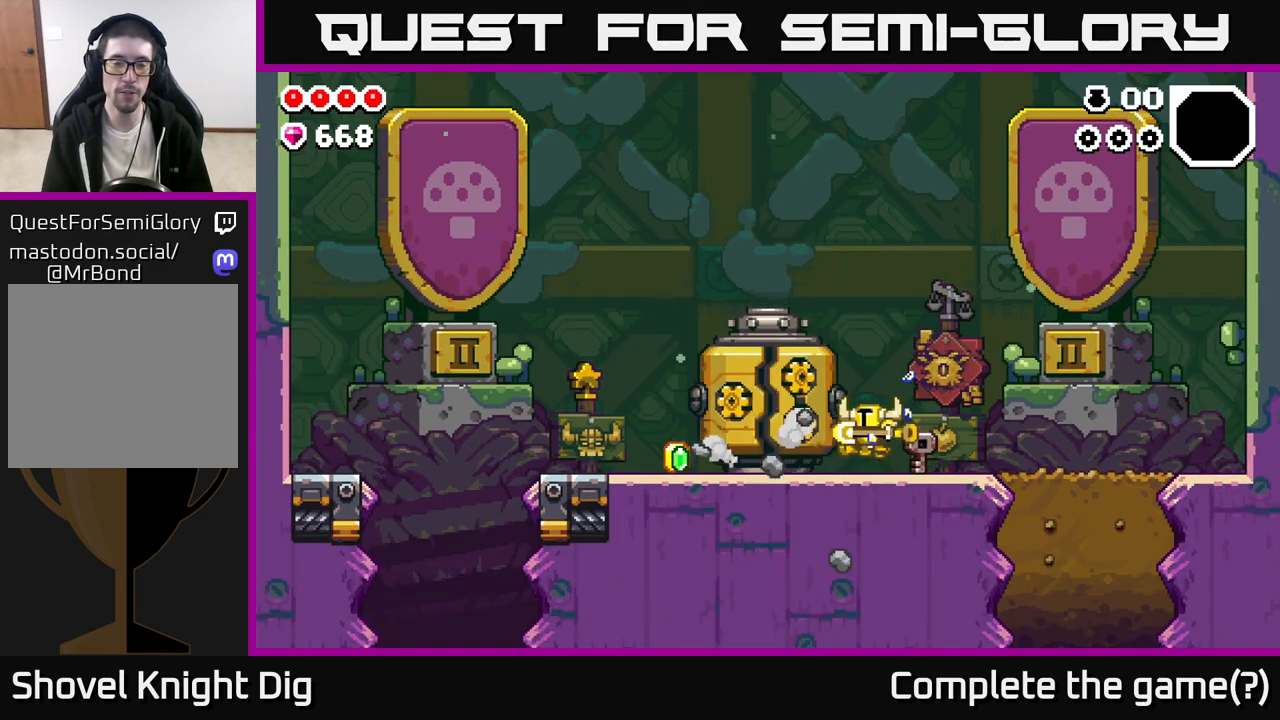
{"buttons": [], "left_stick": "left", "right_stick": "center", "events": []}
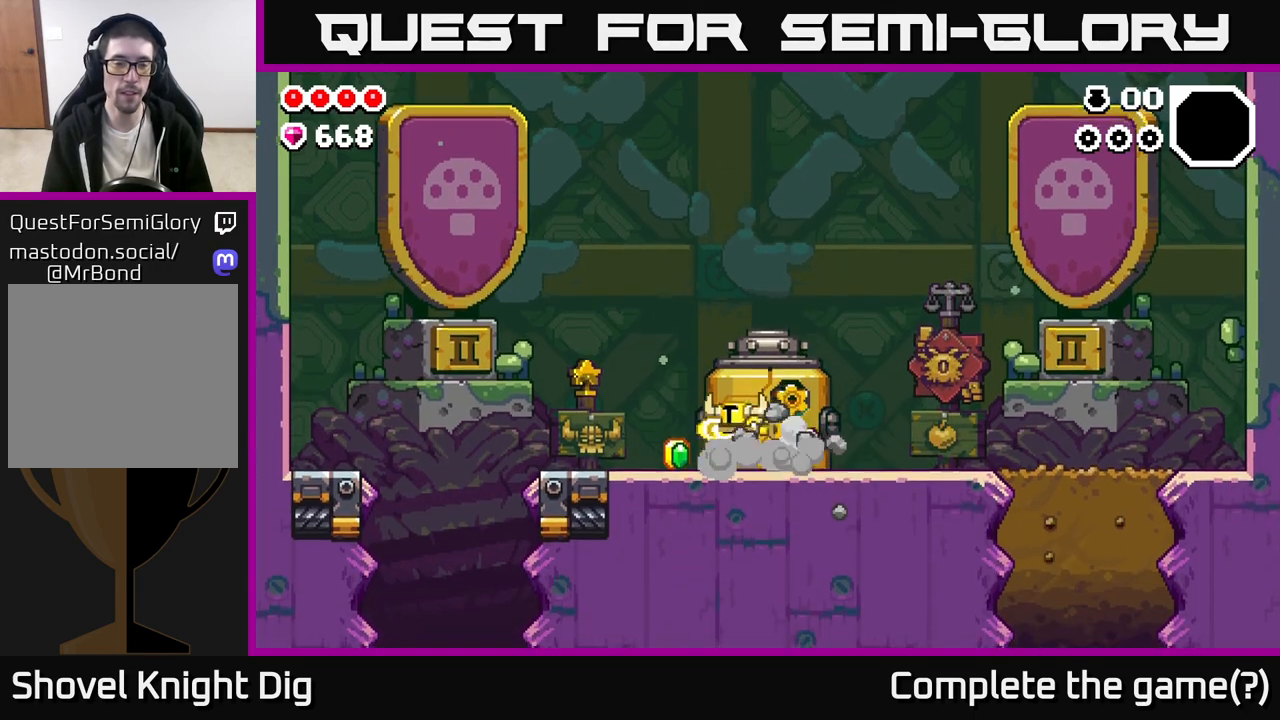
{"buttons": [], "left_stick": "left", "right_stick": "center", "events": []}
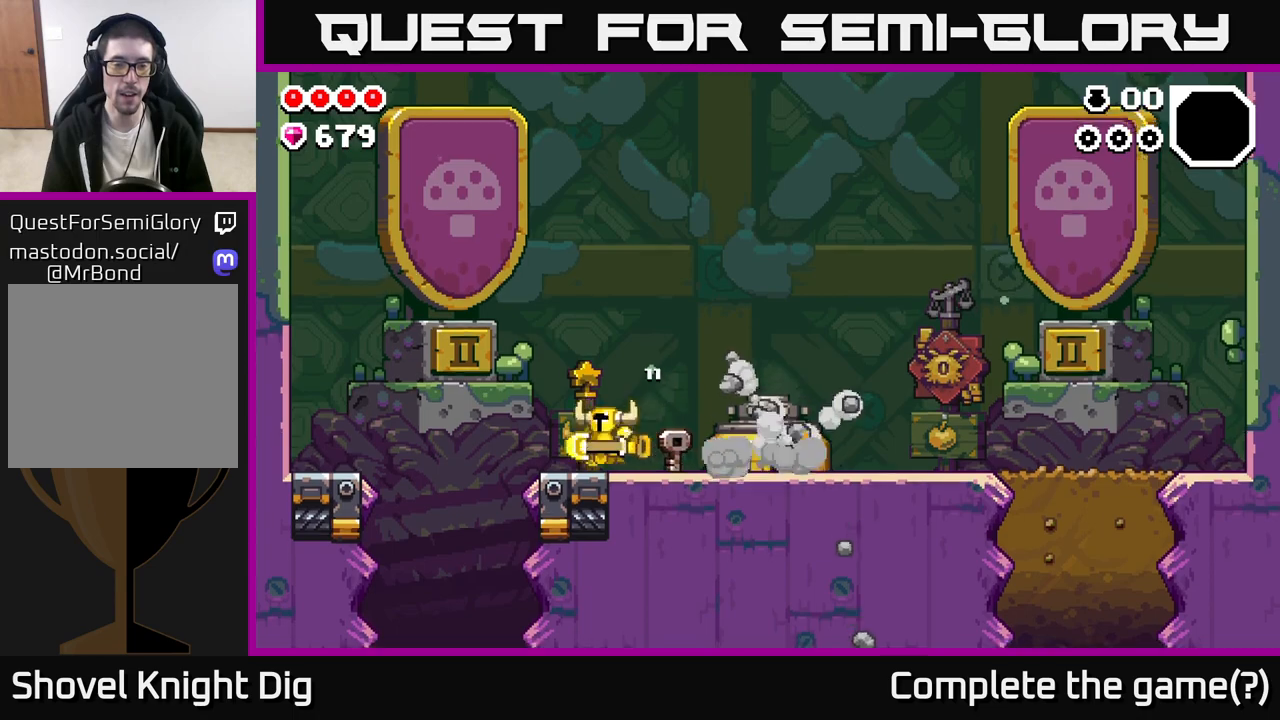
{"buttons": [], "left_stick": "left", "right_stick": "center", "events": [[33, "left_stick", "right"], [167, "left_stick", "left"]]}
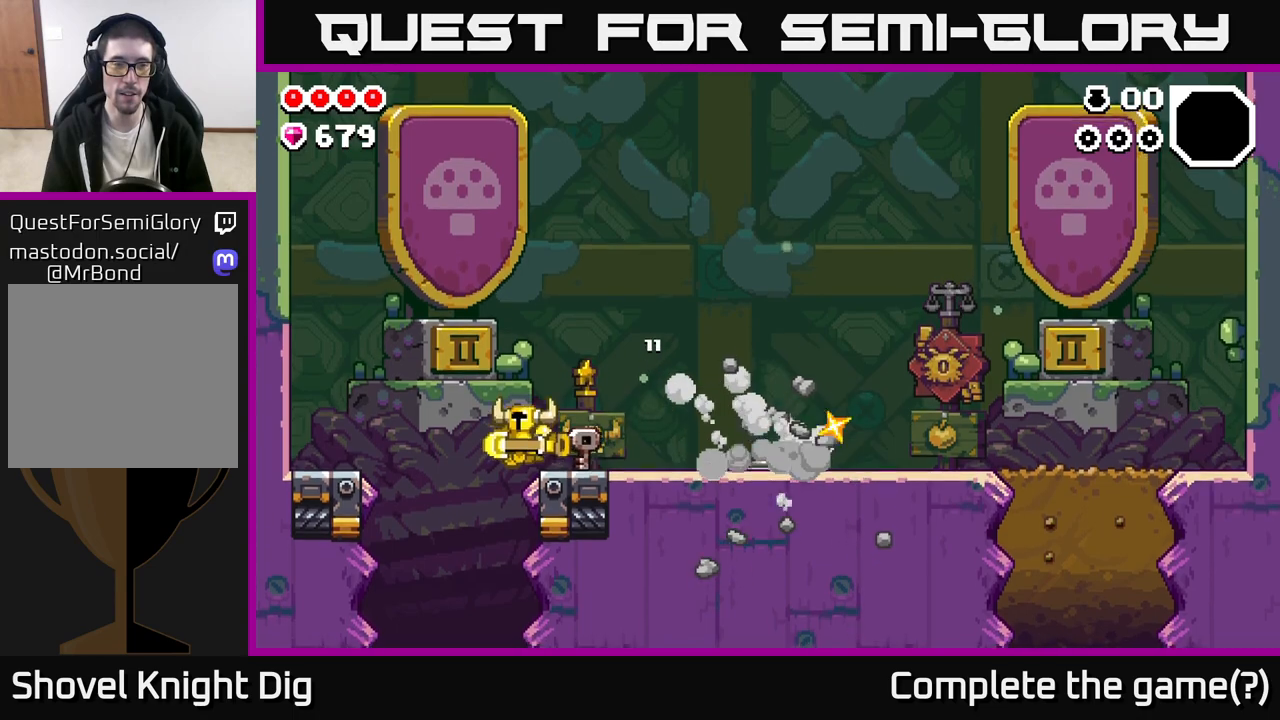
{"buttons": [], "left_stick": "down", "right_stick": "center", "events": [[300, "left_stick", "down"]]}
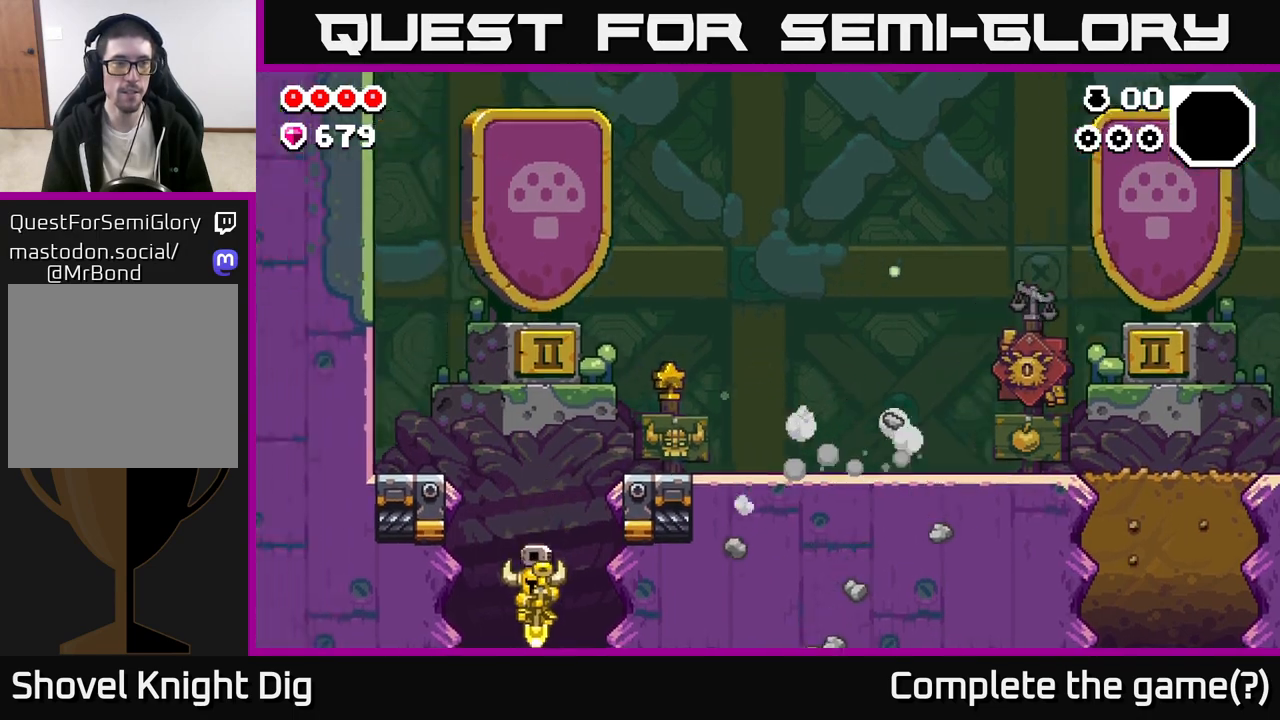
{"buttons": [], "left_stick": "center", "right_stick": "center", "events": [[233, "left_stick", "center"]]}
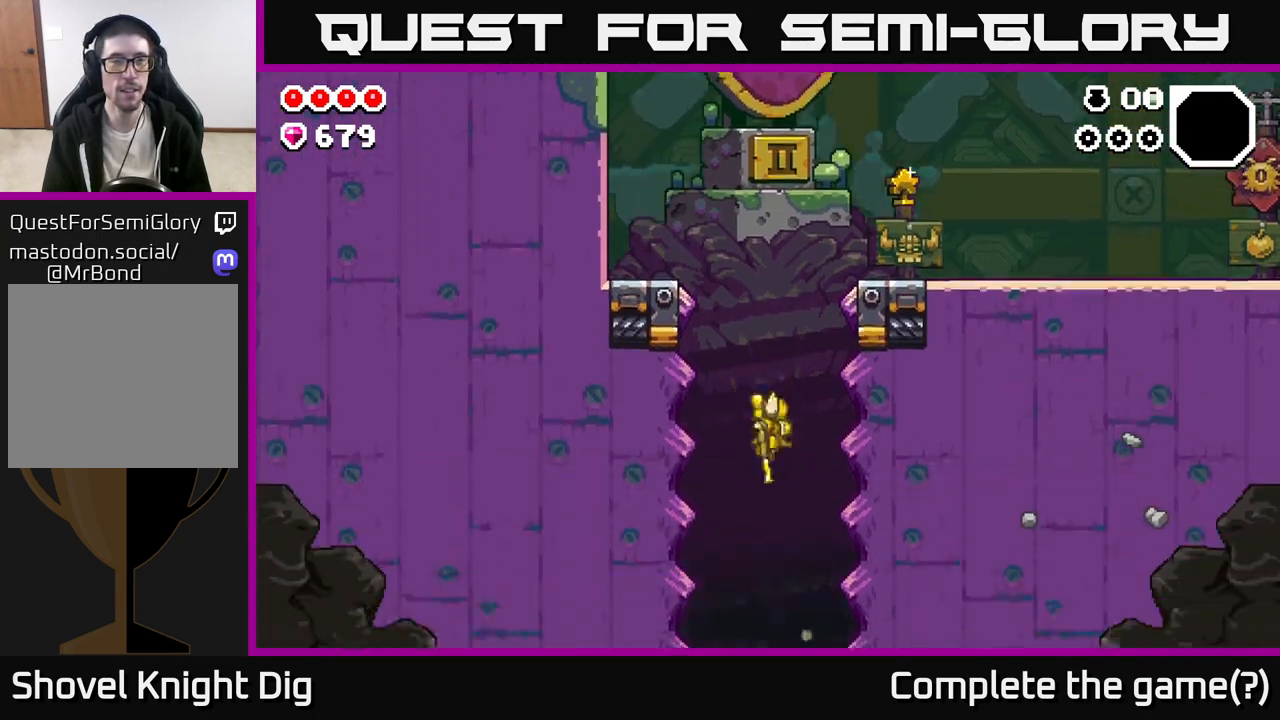
{"buttons": [], "left_stick": "center", "right_stick": "center", "events": []}
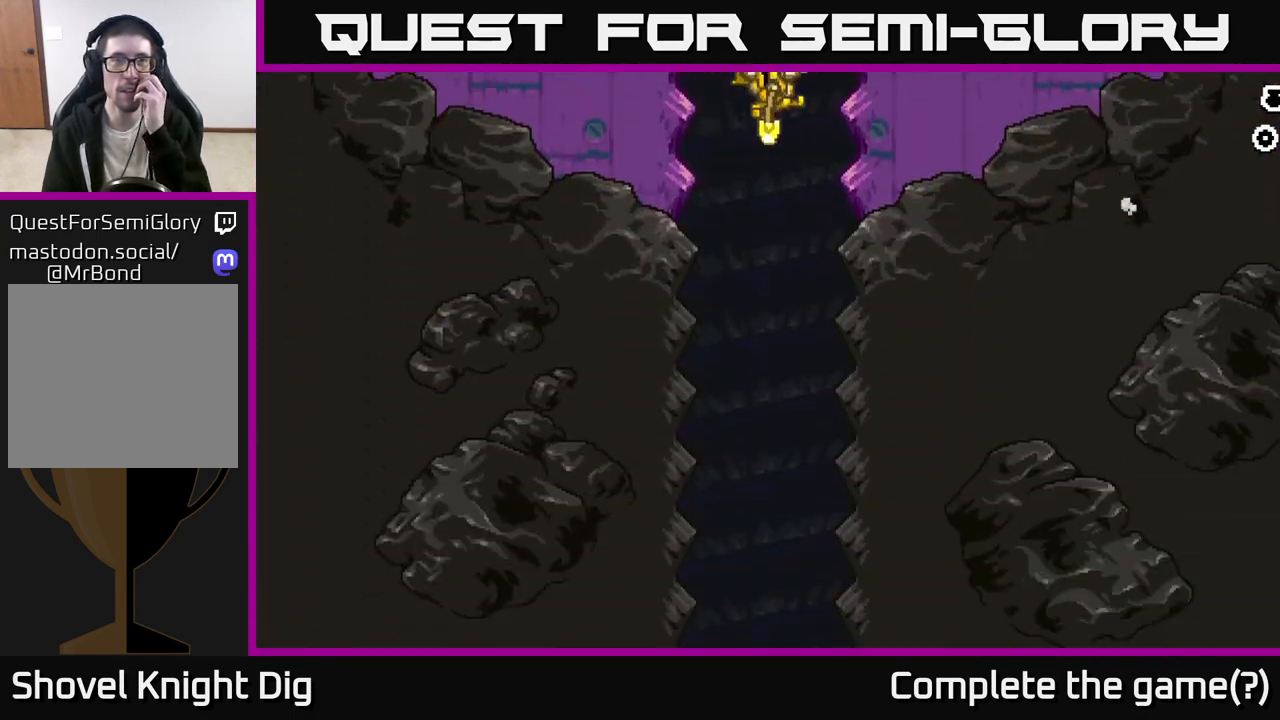
{"buttons": [], "left_stick": "center", "right_stick": "center", "events": []}
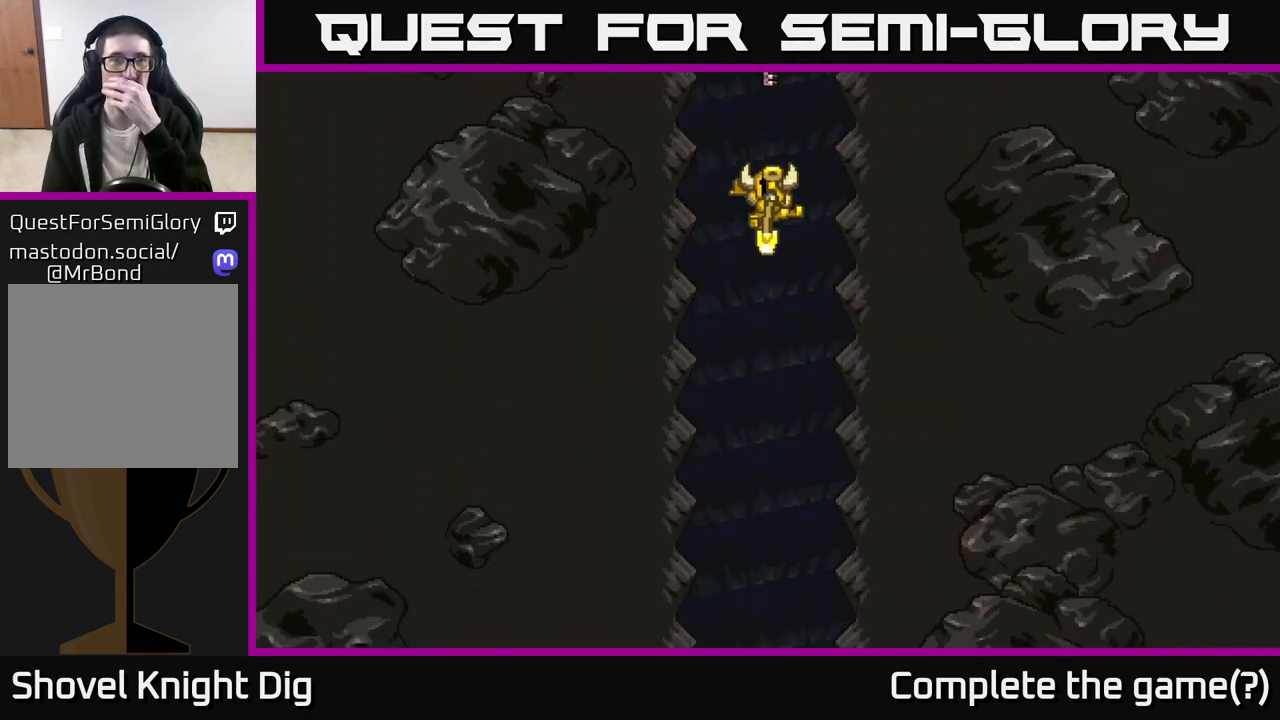
{"buttons": [], "left_stick": "center", "right_stick": "center", "events": []}